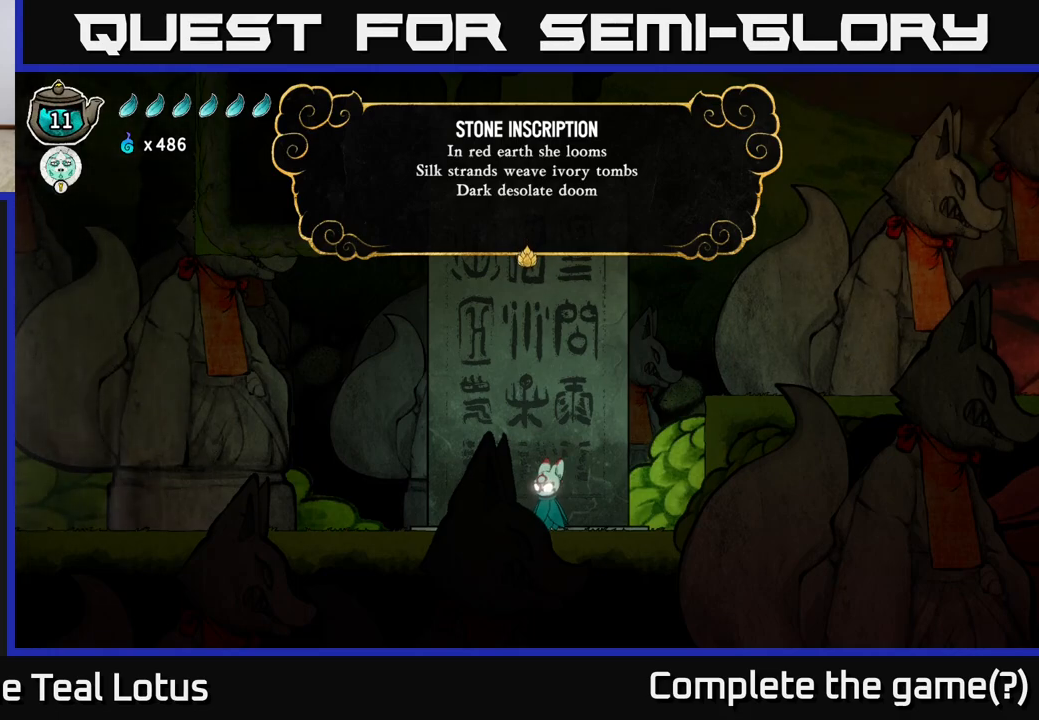
Gameplay with a controller (Xbox layout); each line is a JSON object with the inputs held at the frame after it. "events" lists button and stick changes between this image and that frame as [ms after this image, input, new state], when the widget could be followed in between.
{"buttons": ["A"], "left_stick": "center", "right_stick": "center", "events": [[467, "A", "down"]]}
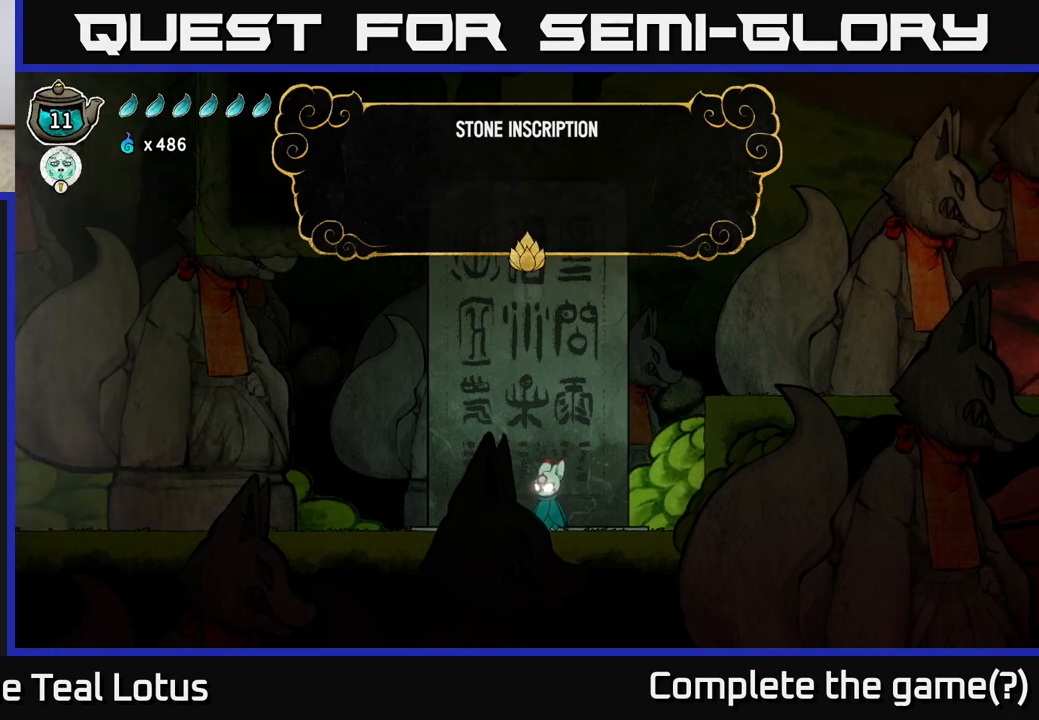
{"buttons": [], "left_stick": "center", "right_stick": "center", "events": [[233, "A", "up"]]}
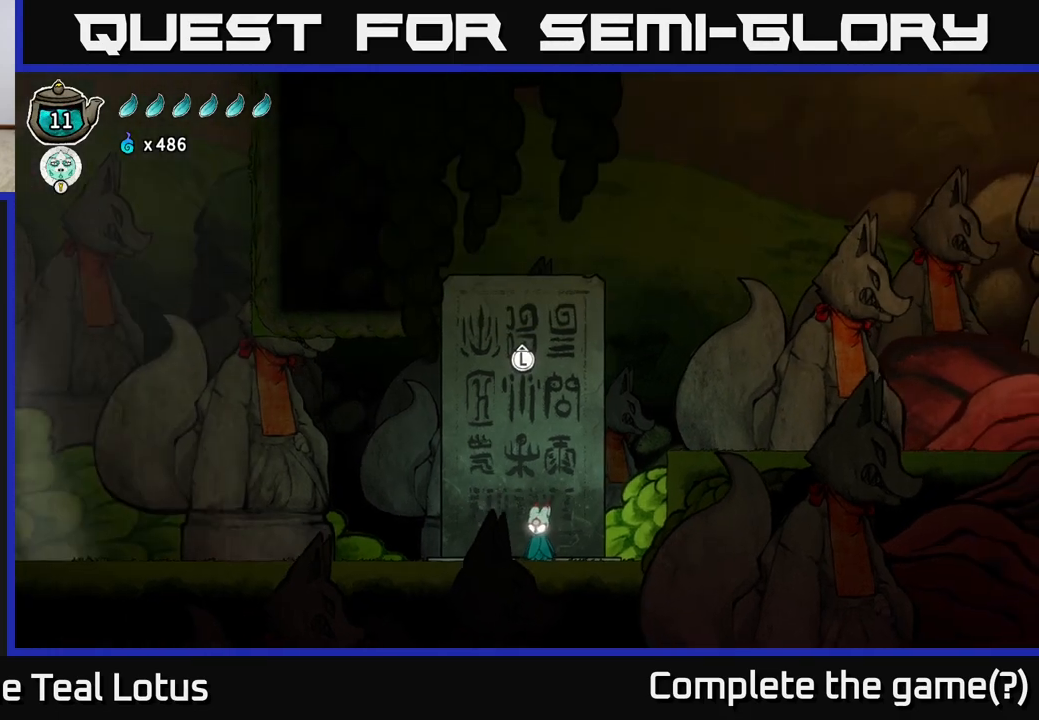
{"buttons": ["A", "R2"], "left_stick": "left", "right_stick": "center", "events": [[233, "left_stick", "left"], [333, "R2", "down"], [417, "A", "down"]]}
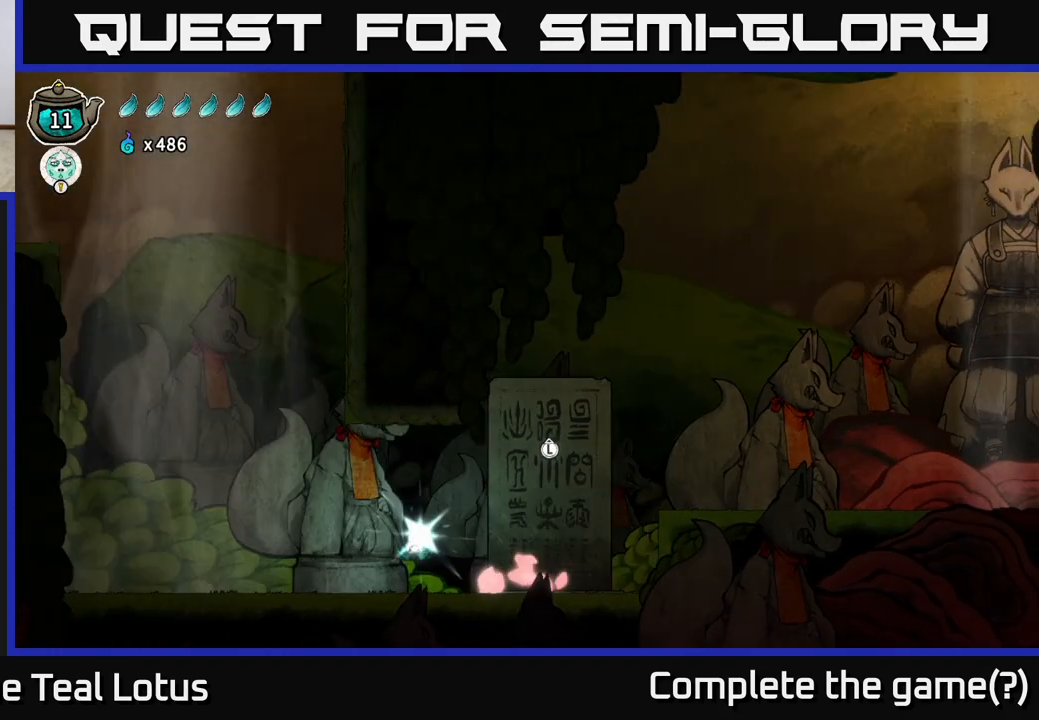
{"buttons": ["L2"], "left_stick": "center", "right_stick": "center", "events": [[317, "A", "up"], [317, "L2", "down"], [317, "R2", "up"], [317, "left_stick", "down-left"], [450, "left_stick", "center"]]}
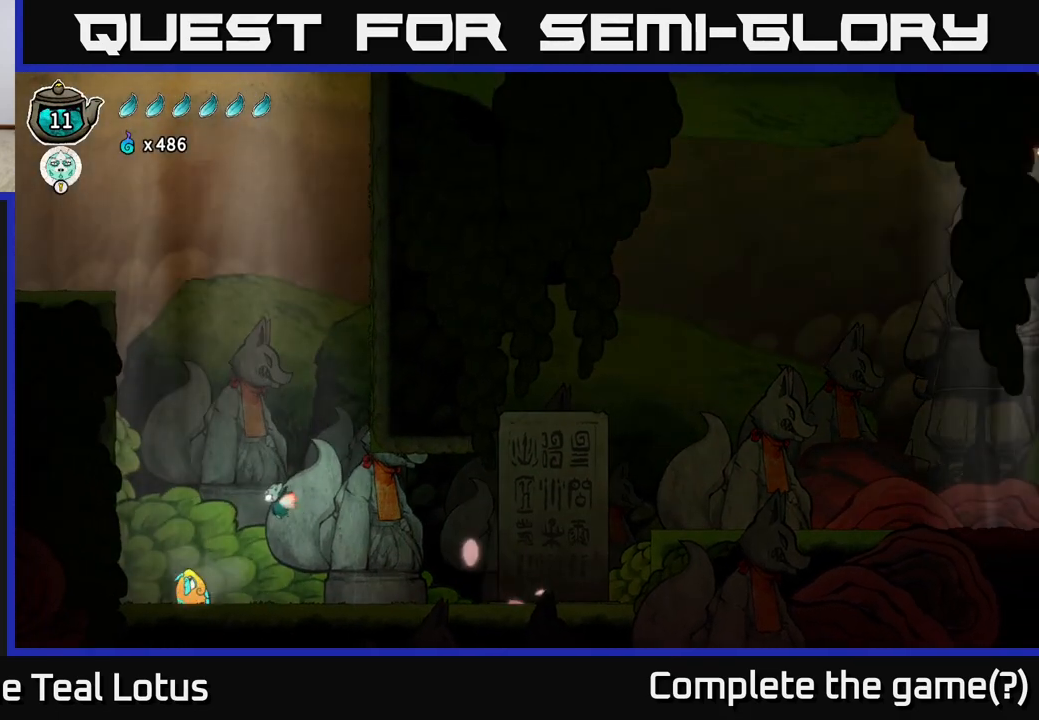
{"buttons": ["L2"], "left_stick": "left", "right_stick": "center", "events": [[233, "left_stick", "left"]]}
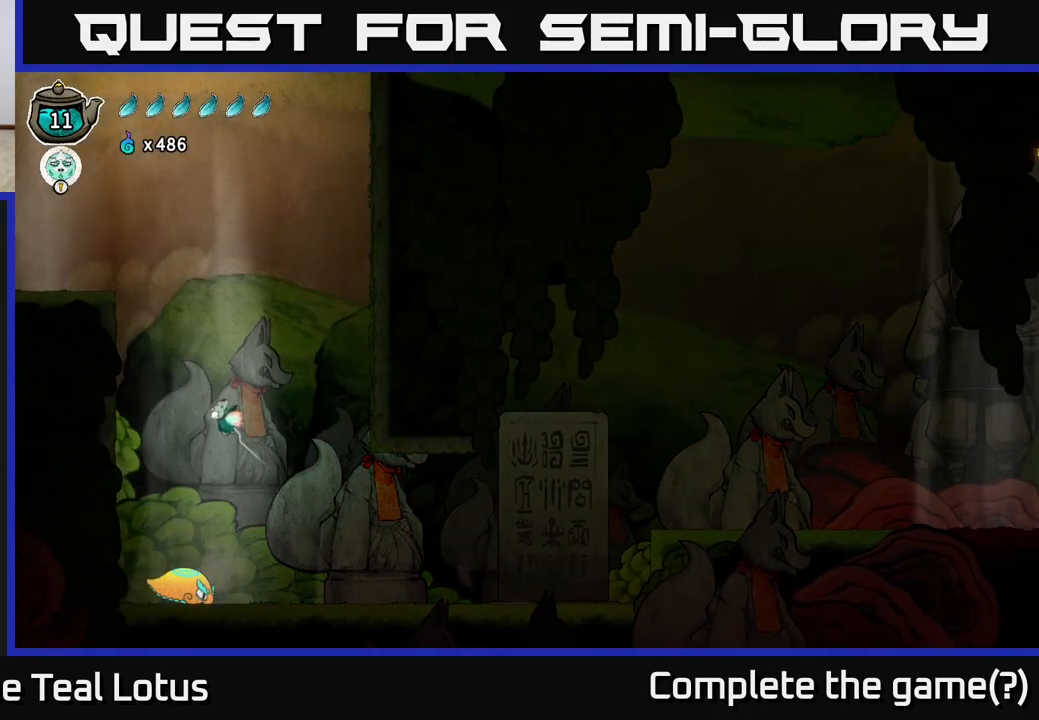
{"buttons": ["L2"], "left_stick": "center", "right_stick": "center", "events": [[117, "left_stick", "center"]]}
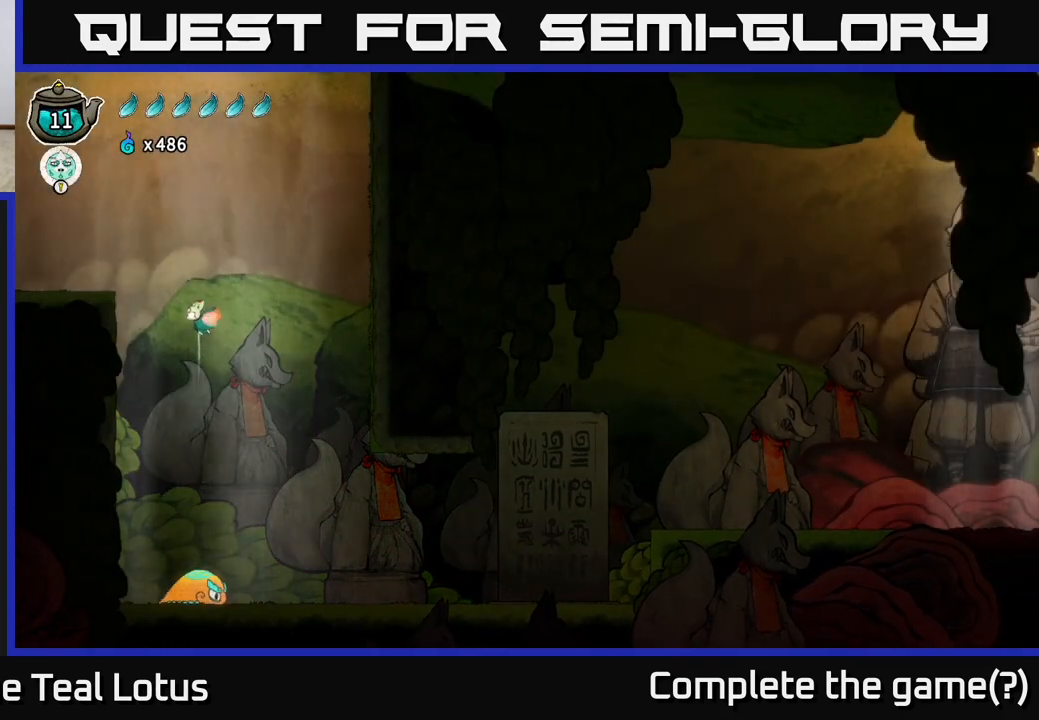
{"buttons": ["L2"], "left_stick": "left", "right_stick": "center", "events": [[183, "left_stick", "left"]]}
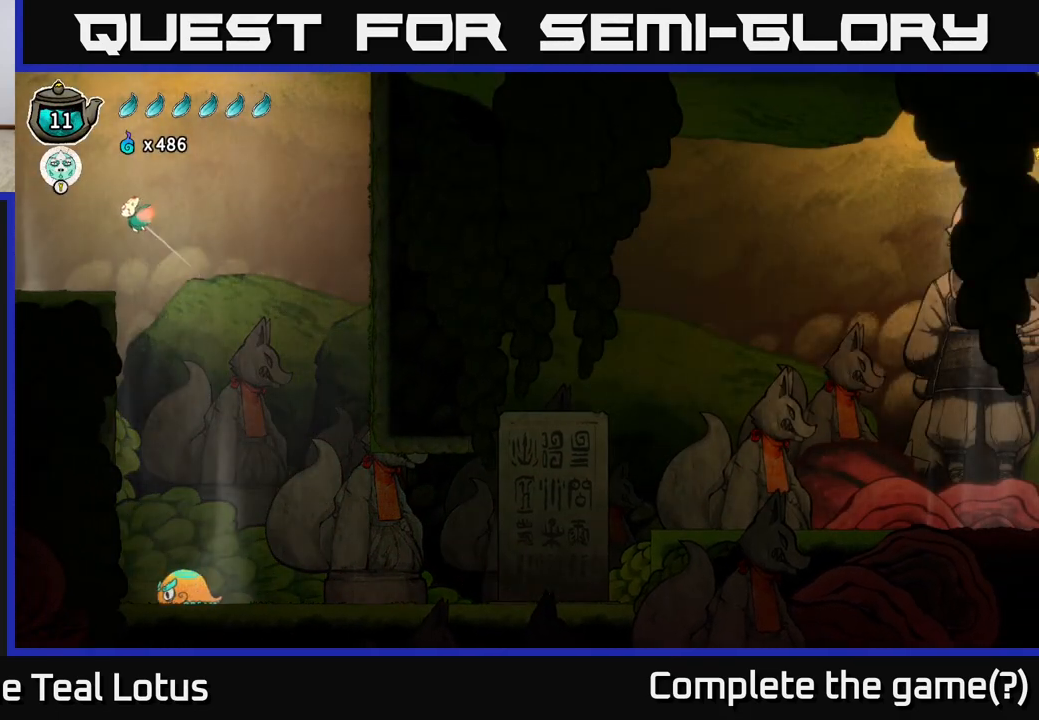
{"buttons": ["L2"], "left_stick": "right", "right_stick": "center", "events": [[83, "left_stick", "center"], [167, "left_stick", "right"], [300, "left_stick", "left"], [433, "left_stick", "center"], [500, "left_stick", "right"]]}
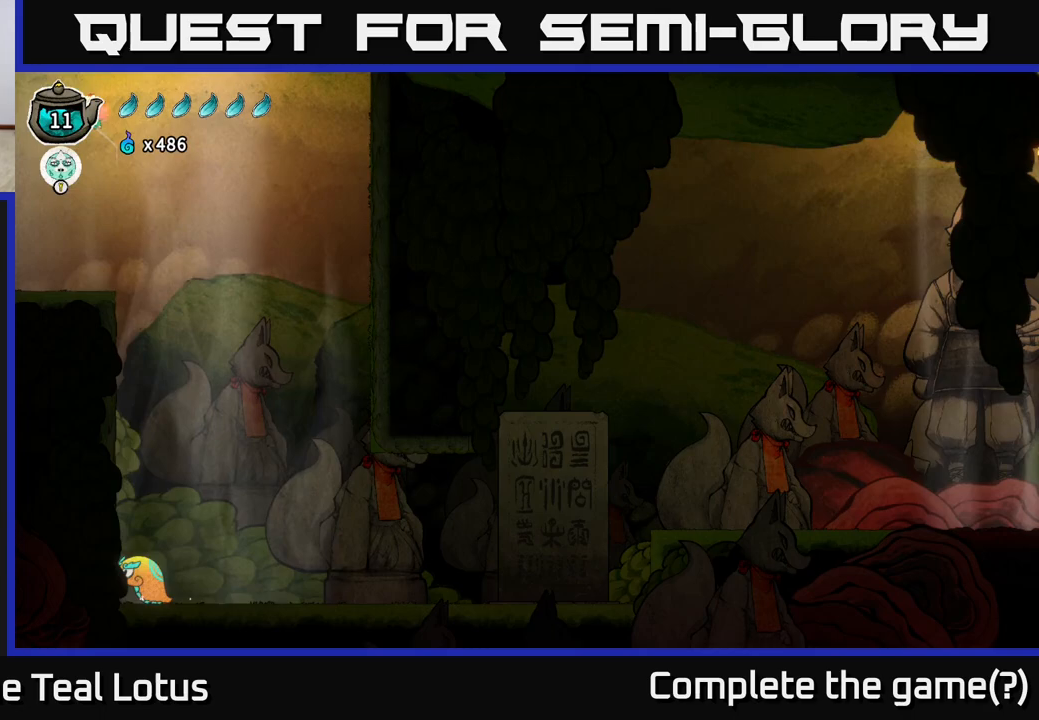
{"buttons": [], "left_stick": "right", "right_stick": "center", "events": [[100, "left_stick", "center"], [167, "left_stick", "right"], [350, "L2", "up"]]}
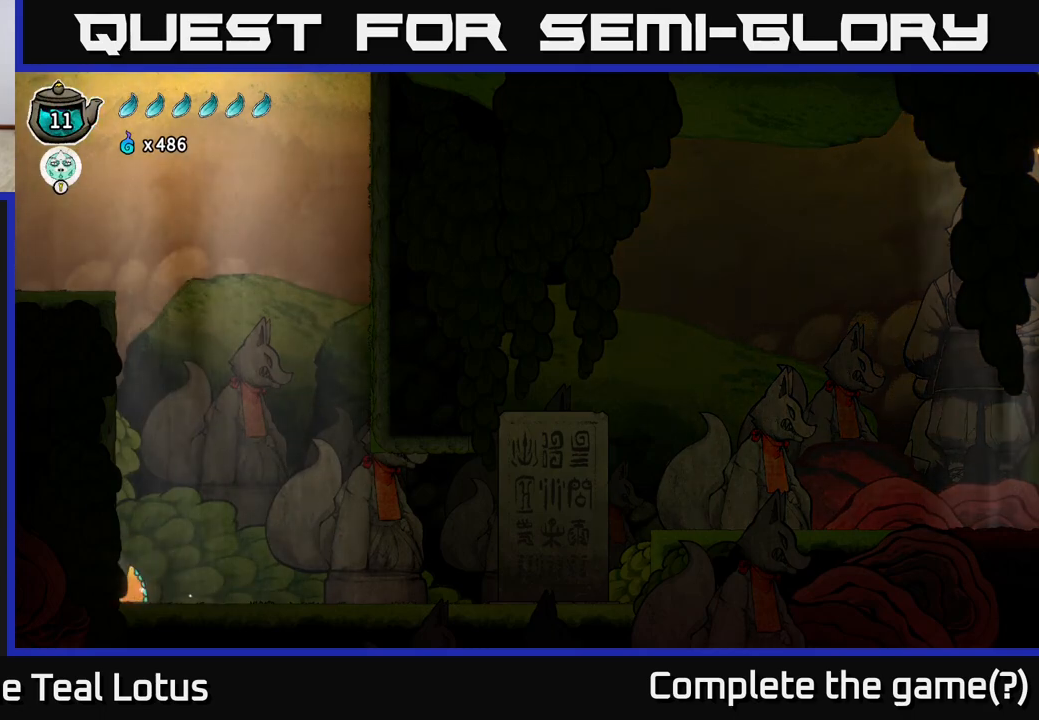
{"buttons": [], "left_stick": "center", "right_stick": "center", "events": [[350, "left_stick", "center"]]}
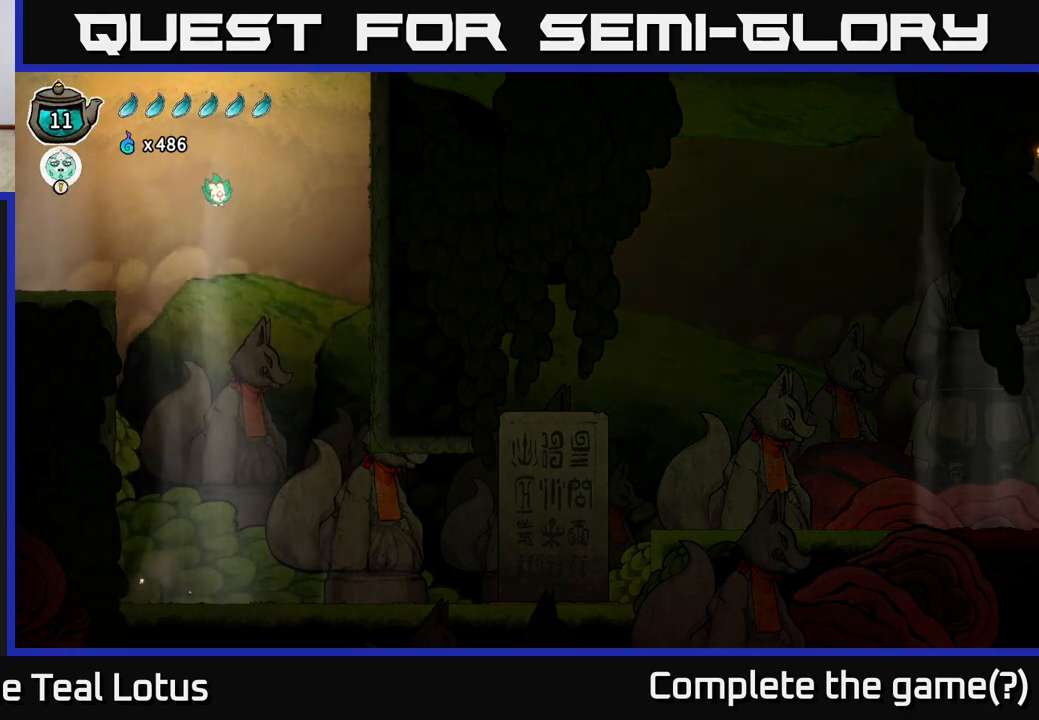
{"buttons": [], "left_stick": "center", "right_stick": "center", "events": []}
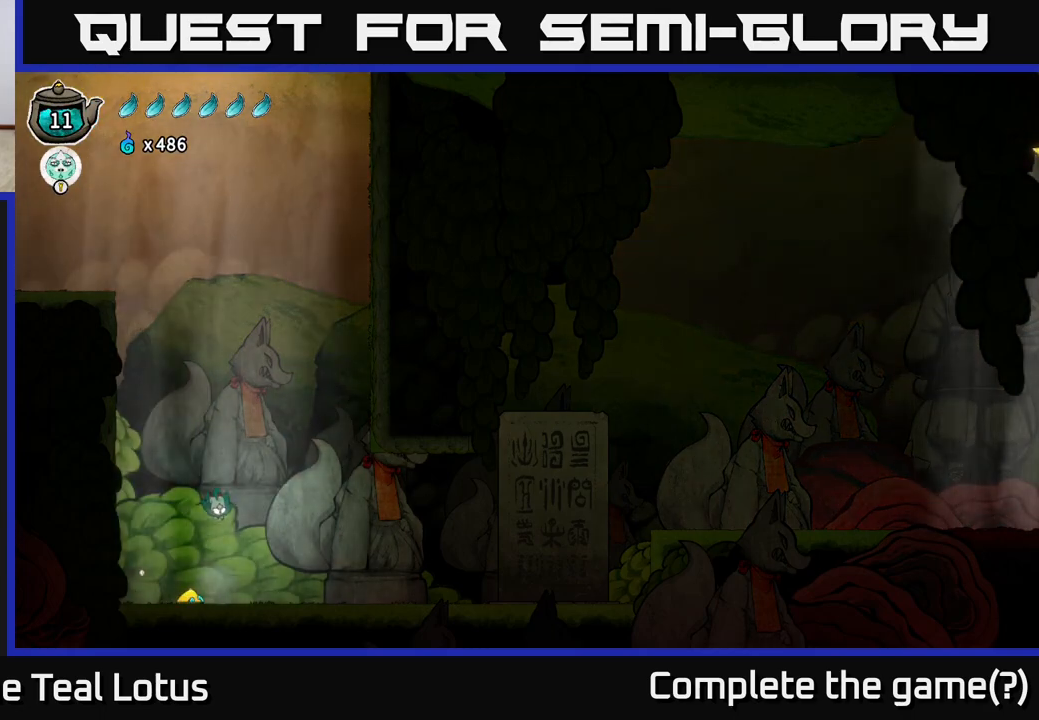
{"buttons": [], "left_stick": "right", "right_stick": "center", "events": [[383, "left_stick", "right"]]}
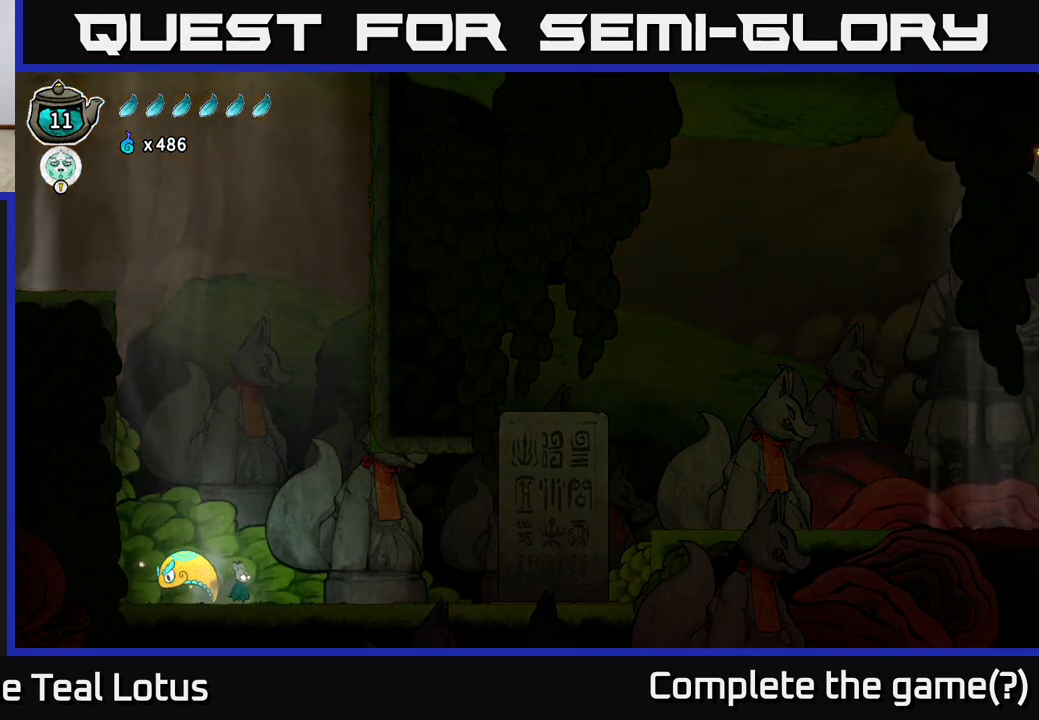
{"buttons": [], "left_stick": "center", "right_stick": "center", "events": [[217, "left_stick", "left"], [283, "X", "down"], [367, "left_stick", "center"], [450, "X", "up"]]}
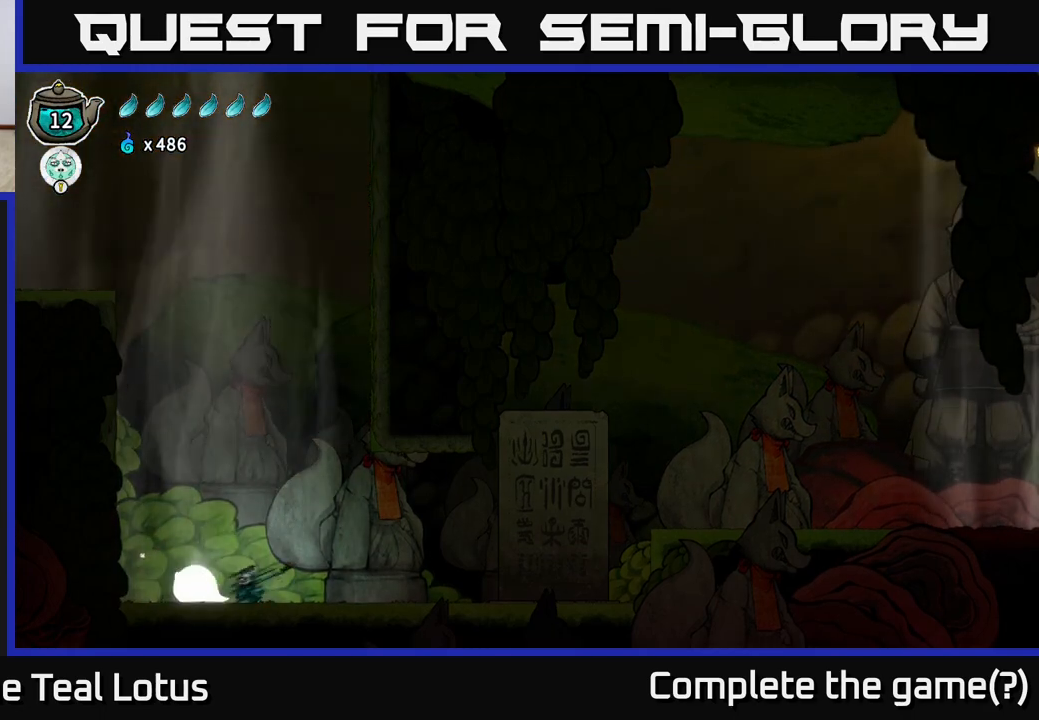
{"buttons": [], "left_stick": "center", "right_stick": "center", "events": [[250, "A", "down"], [267, "left_stick", "right"], [400, "A", "up"], [467, "left_stick", "center"]]}
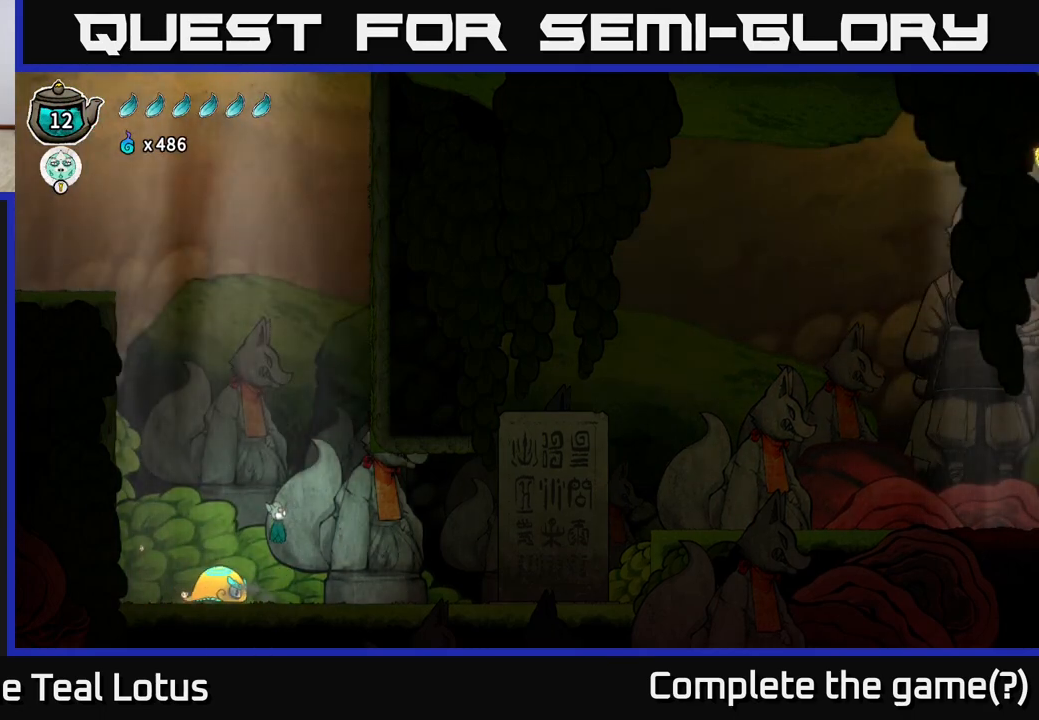
{"buttons": [], "left_stick": "down", "right_stick": "center", "events": [[33, "left_stick", "left"], [183, "left_stick", "down"], [200, "X", "down"], [450, "X", "up"]]}
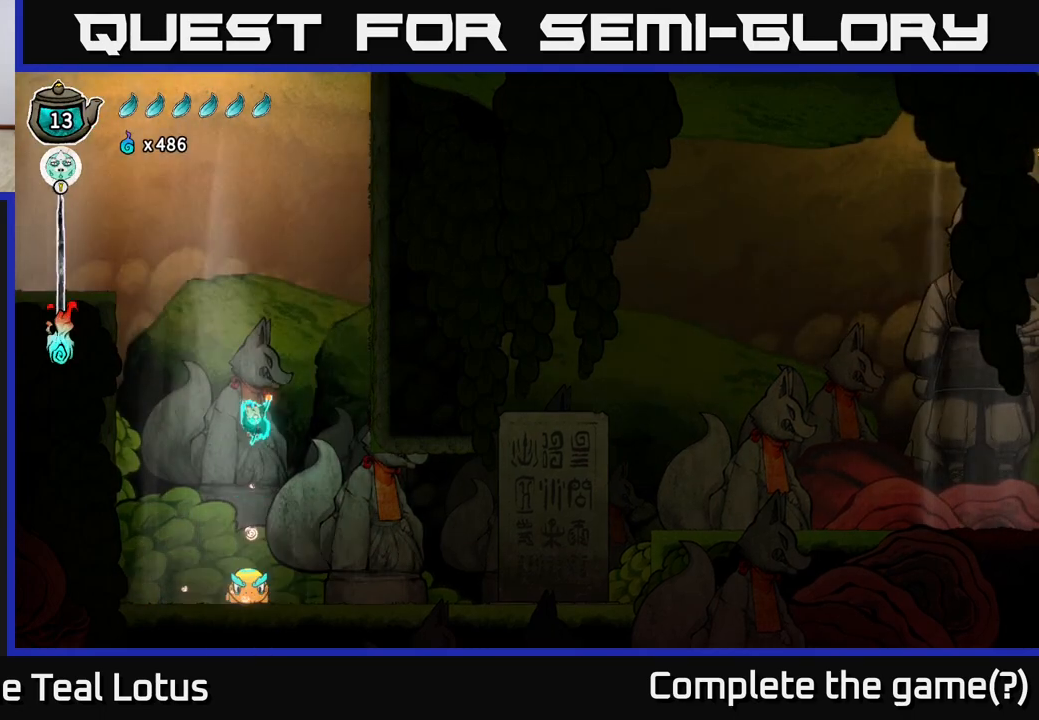
{"buttons": [], "left_stick": "center", "right_stick": "center", "events": [[433, "left_stick", "center"]]}
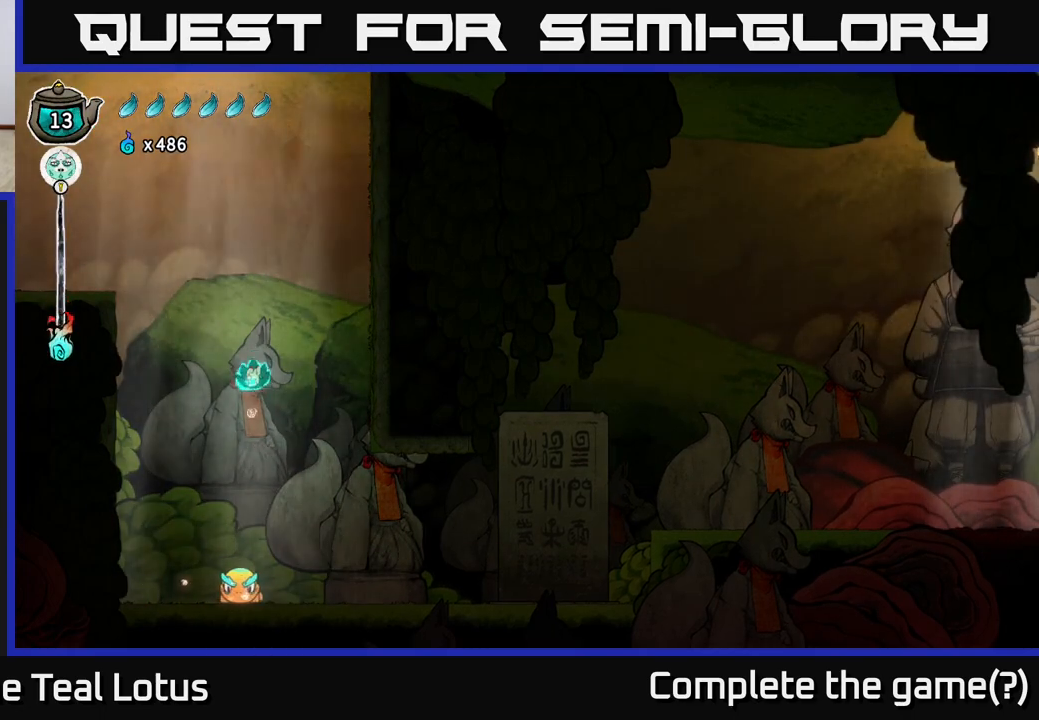
{"buttons": [], "left_stick": "right", "right_stick": "center", "events": [[67, "left_stick", "right"]]}
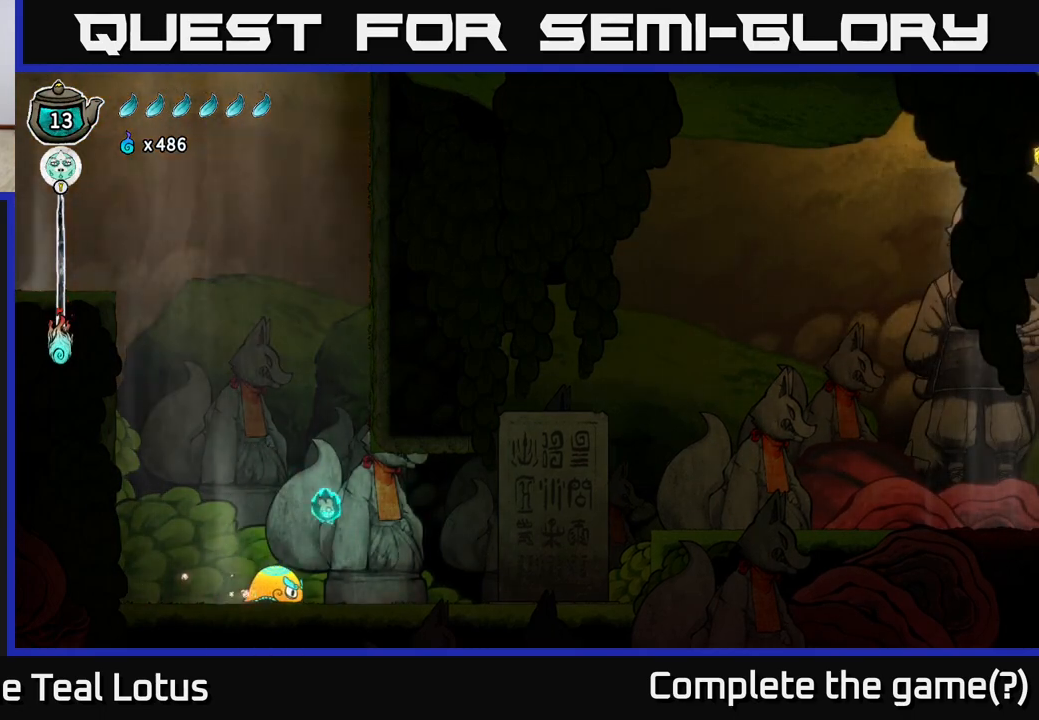
{"buttons": [], "left_stick": "right", "right_stick": "center", "events": [[133, "left_stick", "up-left"], [150, "X", "down"], [217, "left_stick", "right"], [233, "A", "down"], [250, "X", "up"], [433, "A", "up"]]}
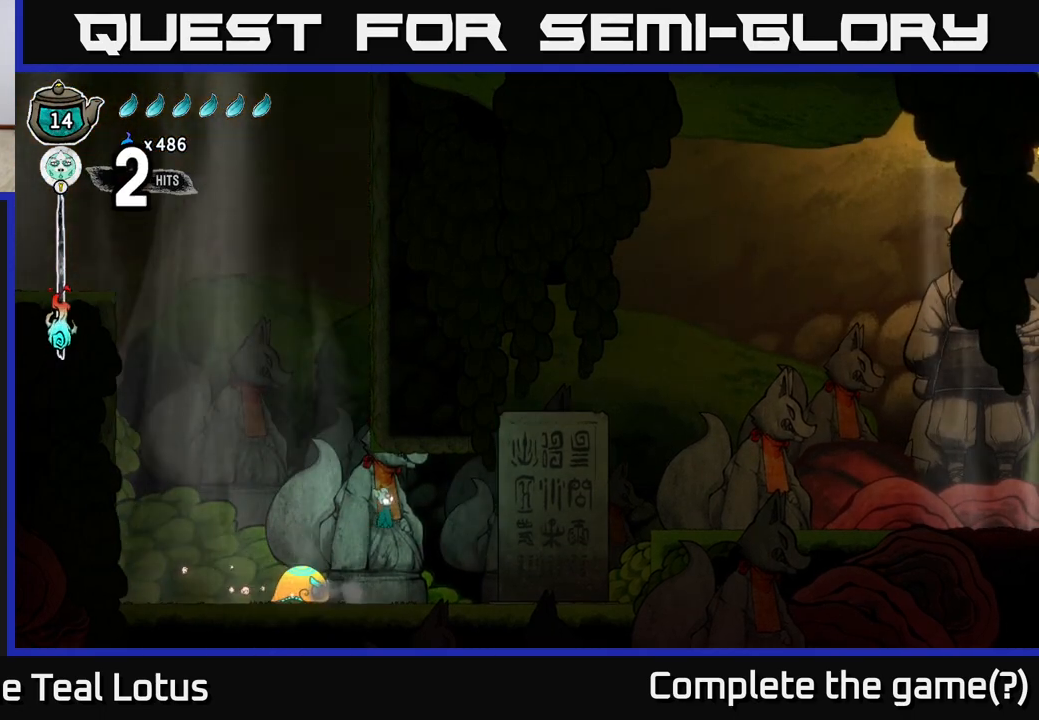
{"buttons": [], "left_stick": "right", "right_stick": "center", "events": [[267, "left_stick", "left"], [333, "X", "down"], [400, "X", "up"], [400, "left_stick", "right"]]}
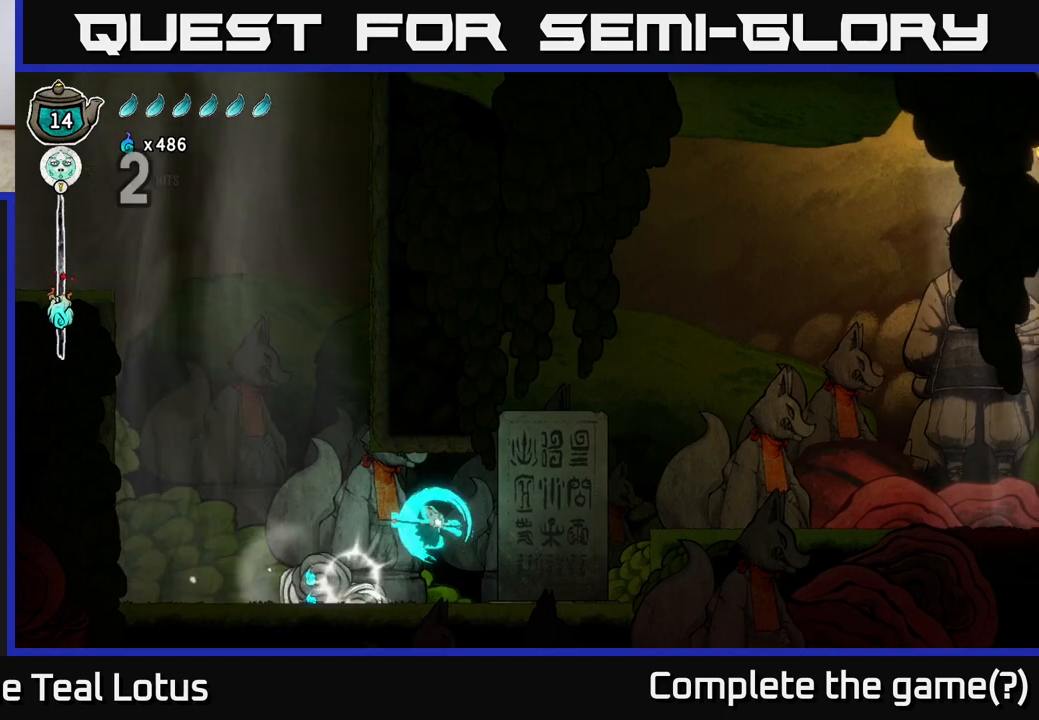
{"buttons": [], "left_stick": "left", "right_stick": "center", "events": [[150, "left_stick", "left"], [300, "left_stick", "center"], [333, "X", "down"], [417, "X", "up"], [467, "left_stick", "left"]]}
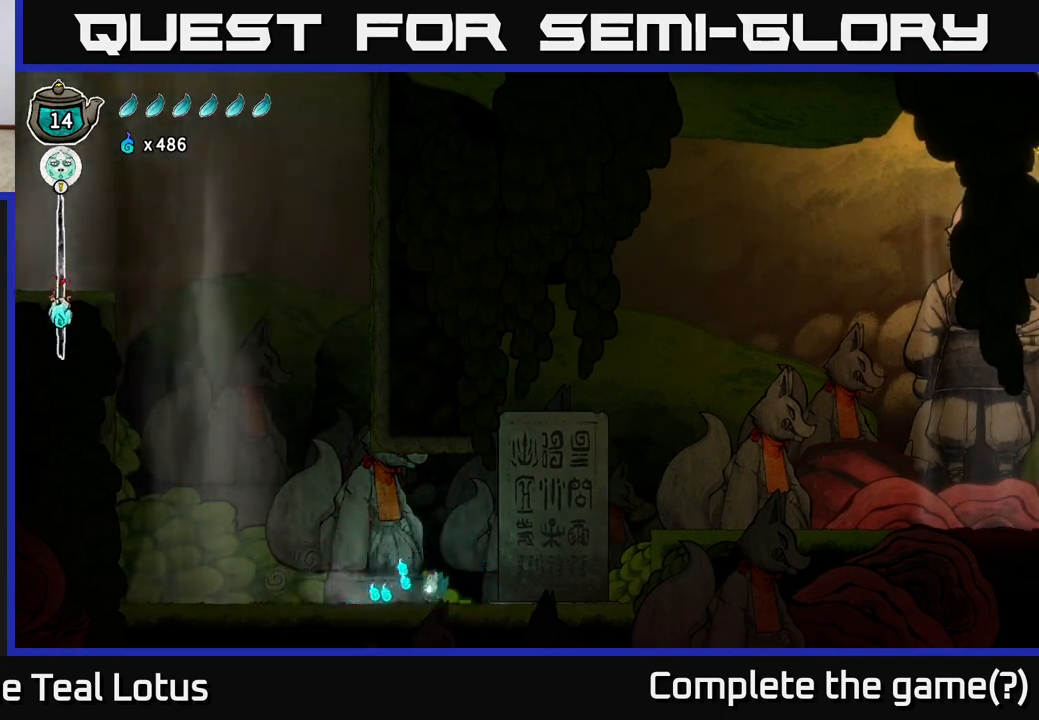
{"buttons": ["R2"], "left_stick": "left", "right_stick": "center", "events": [[167, "R2", "down"]]}
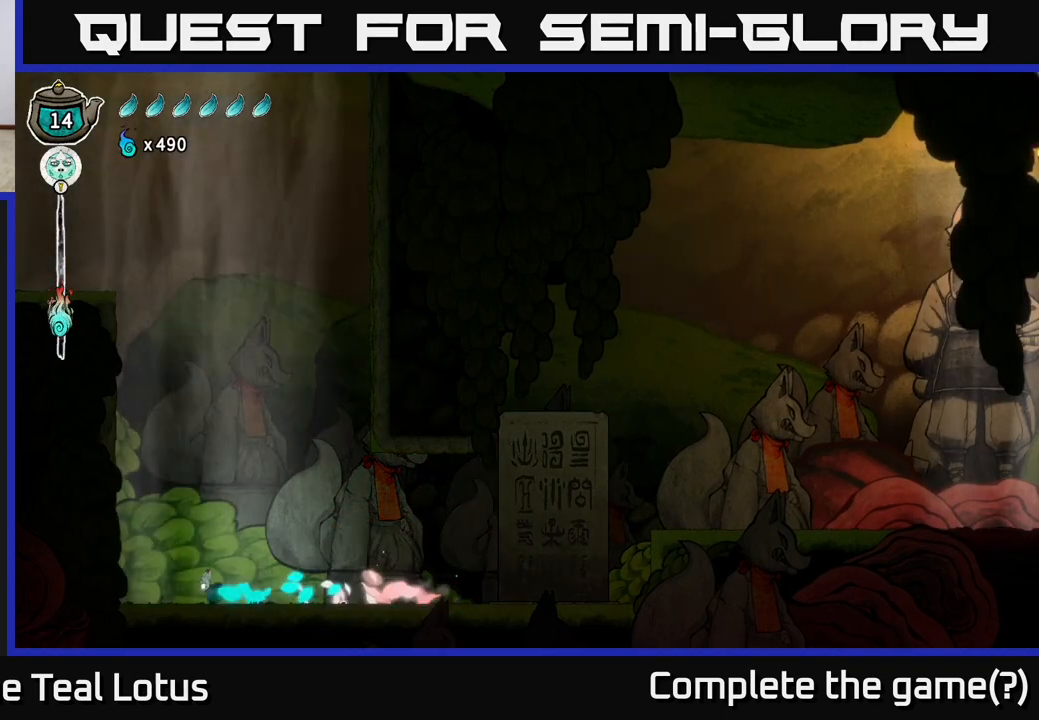
{"buttons": ["A"], "left_stick": "down", "right_stick": "center", "events": [[67, "R2", "up"], [300, "left_stick", "down-right"], [467, "A", "down"], [467, "left_stick", "down"]]}